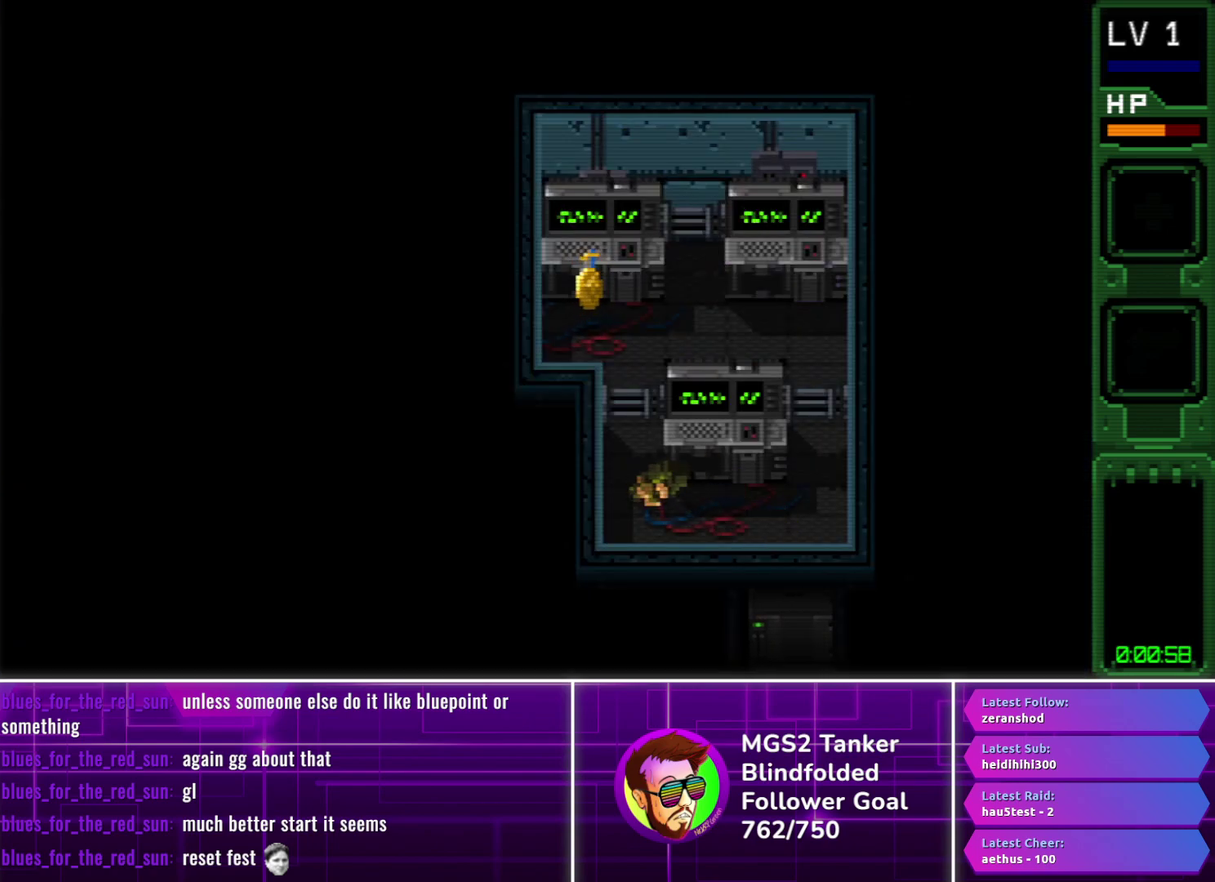
Gameplay with a controller (PlayStation layout); each line is a JSON object with the inputs held at the frame after it. "events" lists button and stick changes between this image and that frame as [ms after this image, input, new state], when the widget could be followed in between. Not read: L3 R3 left_stick right_stick.
{"buttons": ["DPAD_UP"], "events": [[133, "DPAD_LEFT", "up"]]}
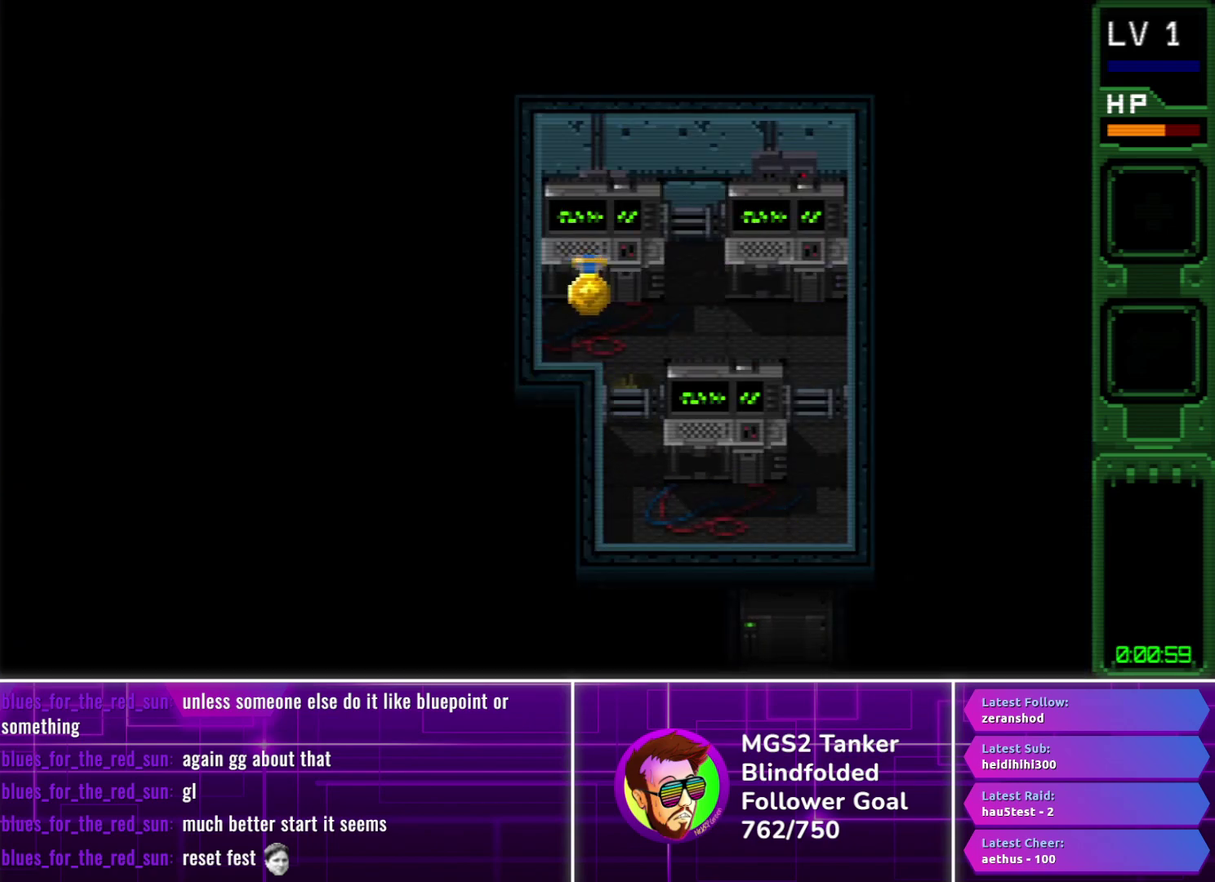
{"buttons": ["DPAD_UP"], "events": [[117, "DPAD_RIGHT", "down"], [317, "DPAD_RIGHT", "up"]]}
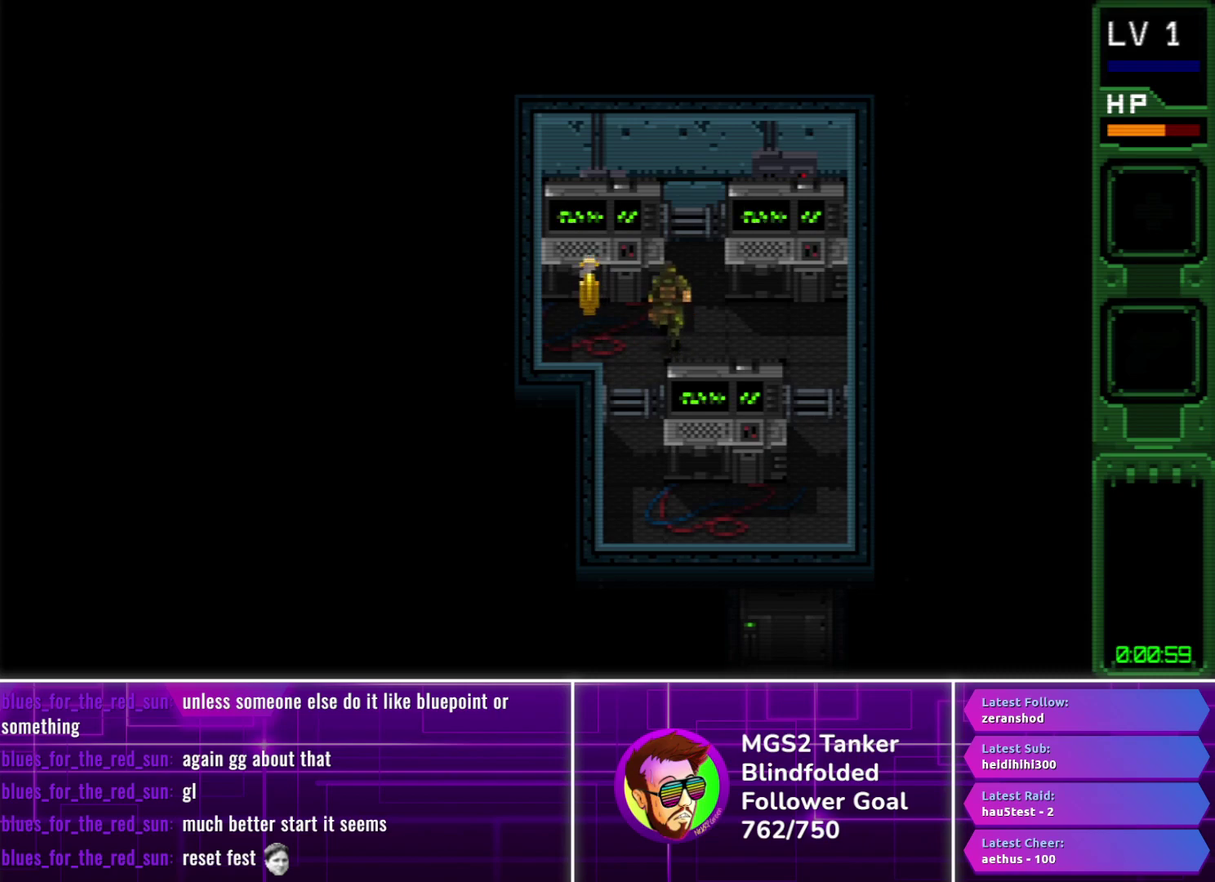
{"buttons": ["CIRCLE", "DPAD_UP"], "events": [[133, "CIRCLE", "down"], [233, "CIRCLE", "up"], [483, "CIRCLE", "down"]]}
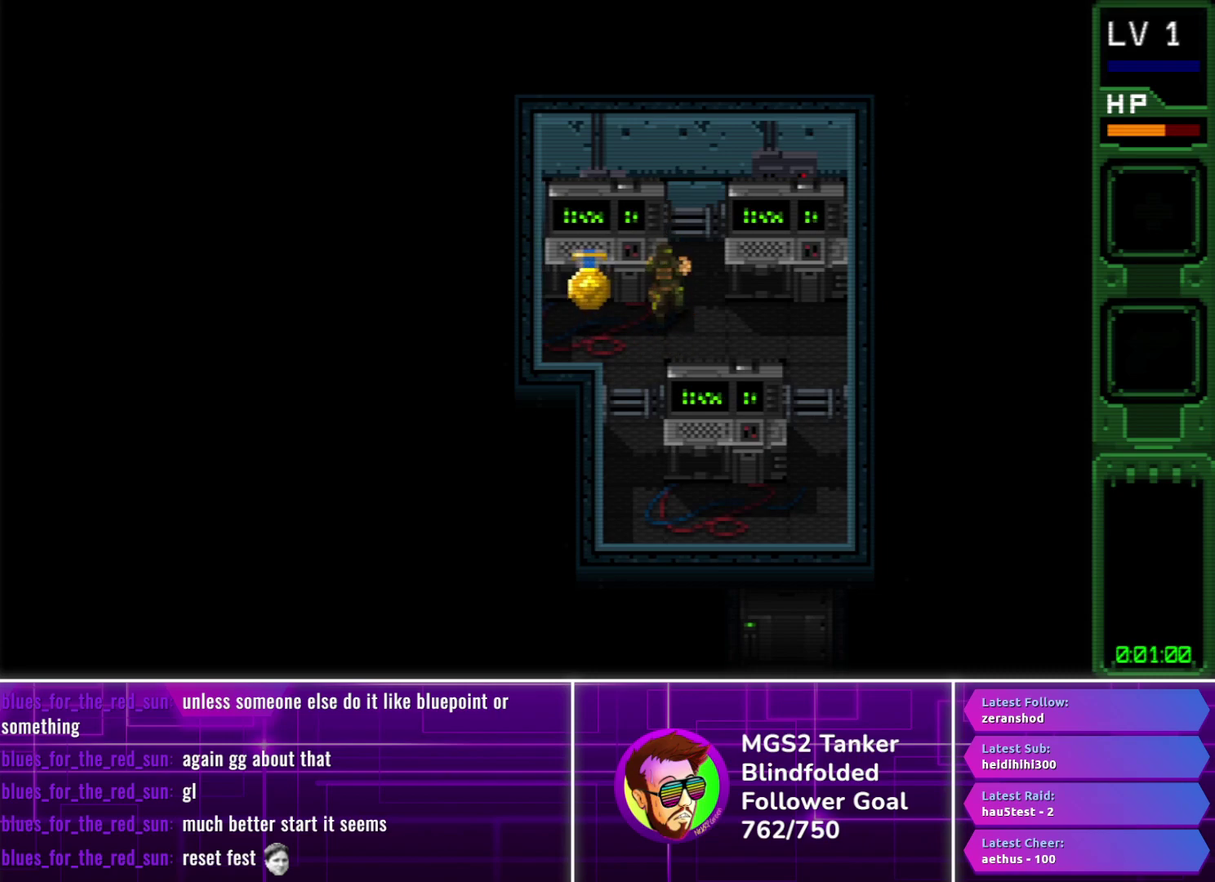
{"buttons": ["DPAD_UP"], "events": [[100, "CIRCLE", "up"], [317, "CIRCLE", "down"], [450, "CIRCLE", "up"]]}
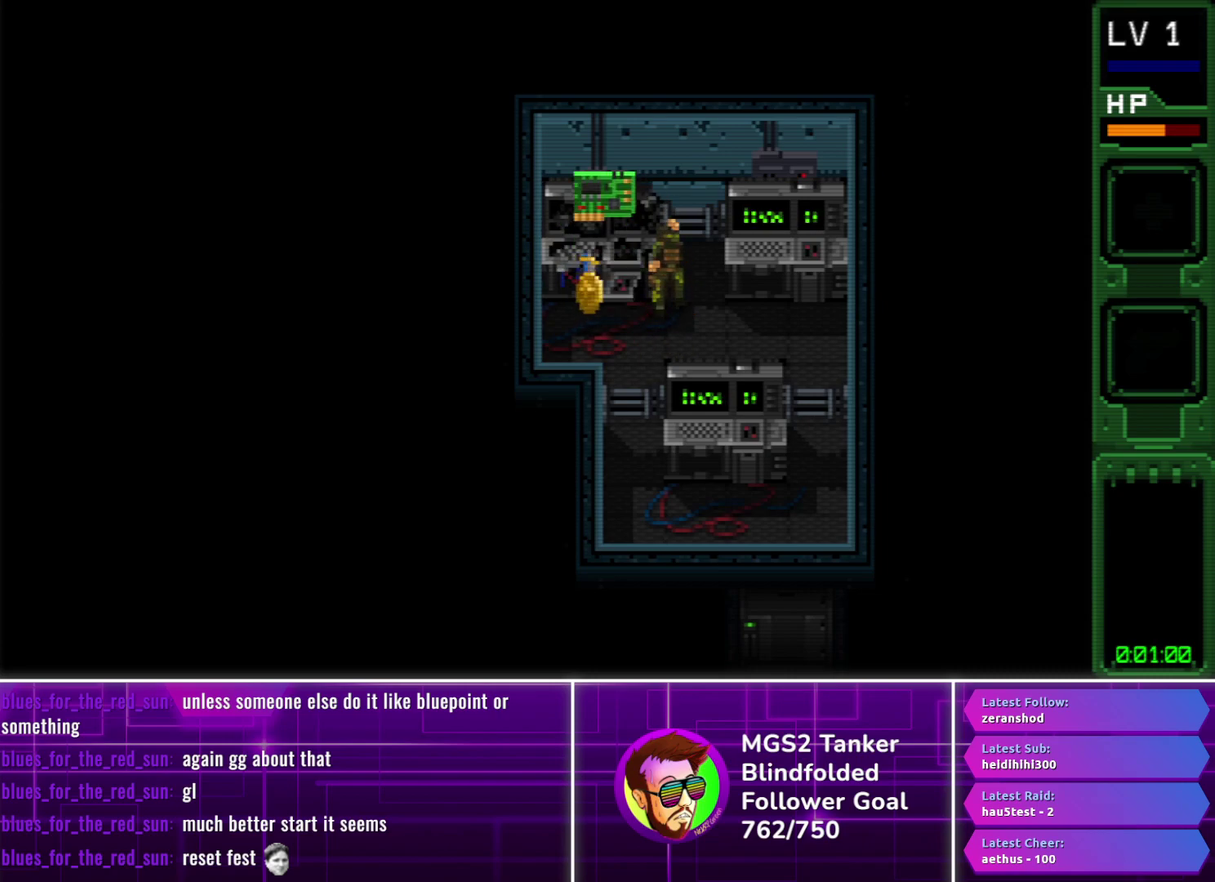
{"buttons": [], "events": [[50, "DPAD_RIGHT", "down"], [133, "DPAD_UP", "up"], [217, "CIRCLE", "down"], [267, "DPAD_RIGHT", "up"], [317, "CIRCLE", "up"]]}
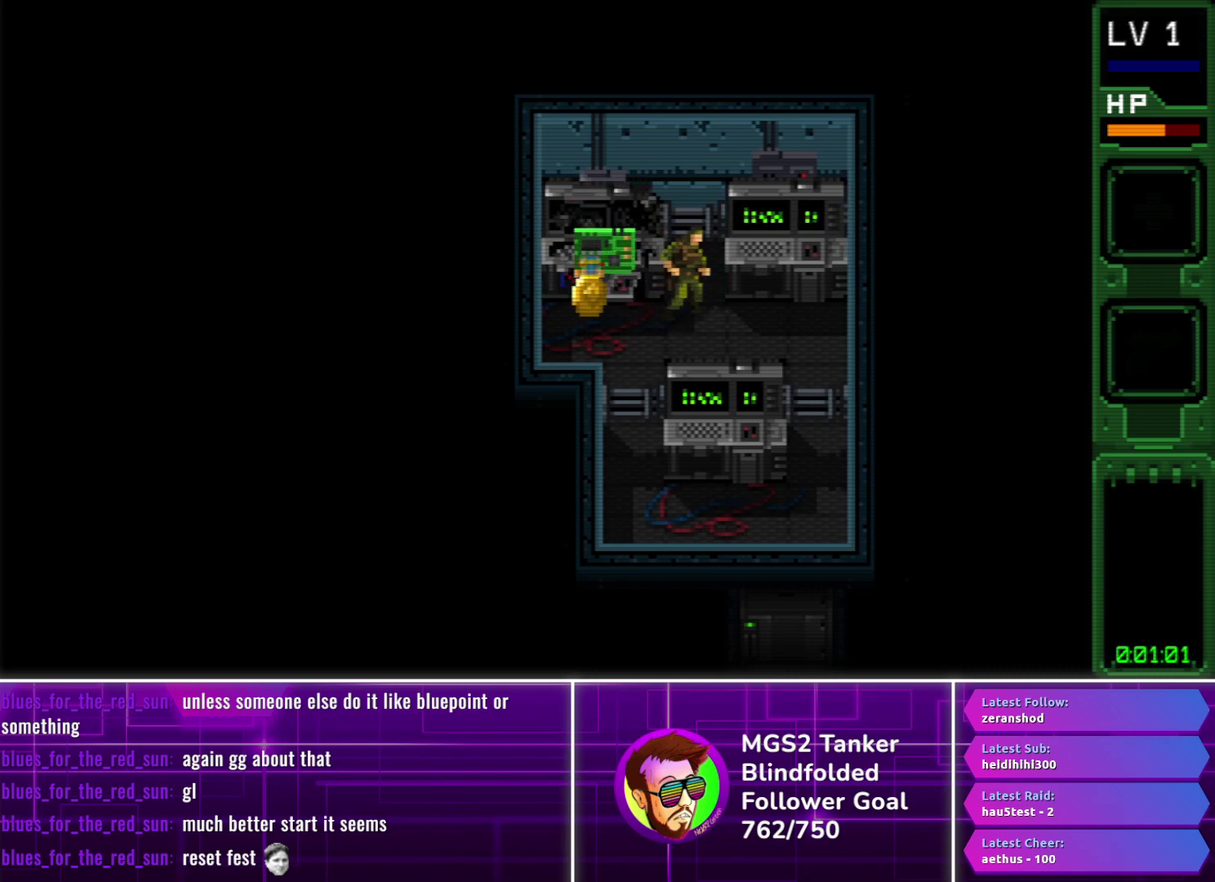
{"buttons": ["CIRCLE"], "events": [[83, "CIRCLE", "down"], [183, "CIRCLE", "up"], [400, "CIRCLE", "down"]]}
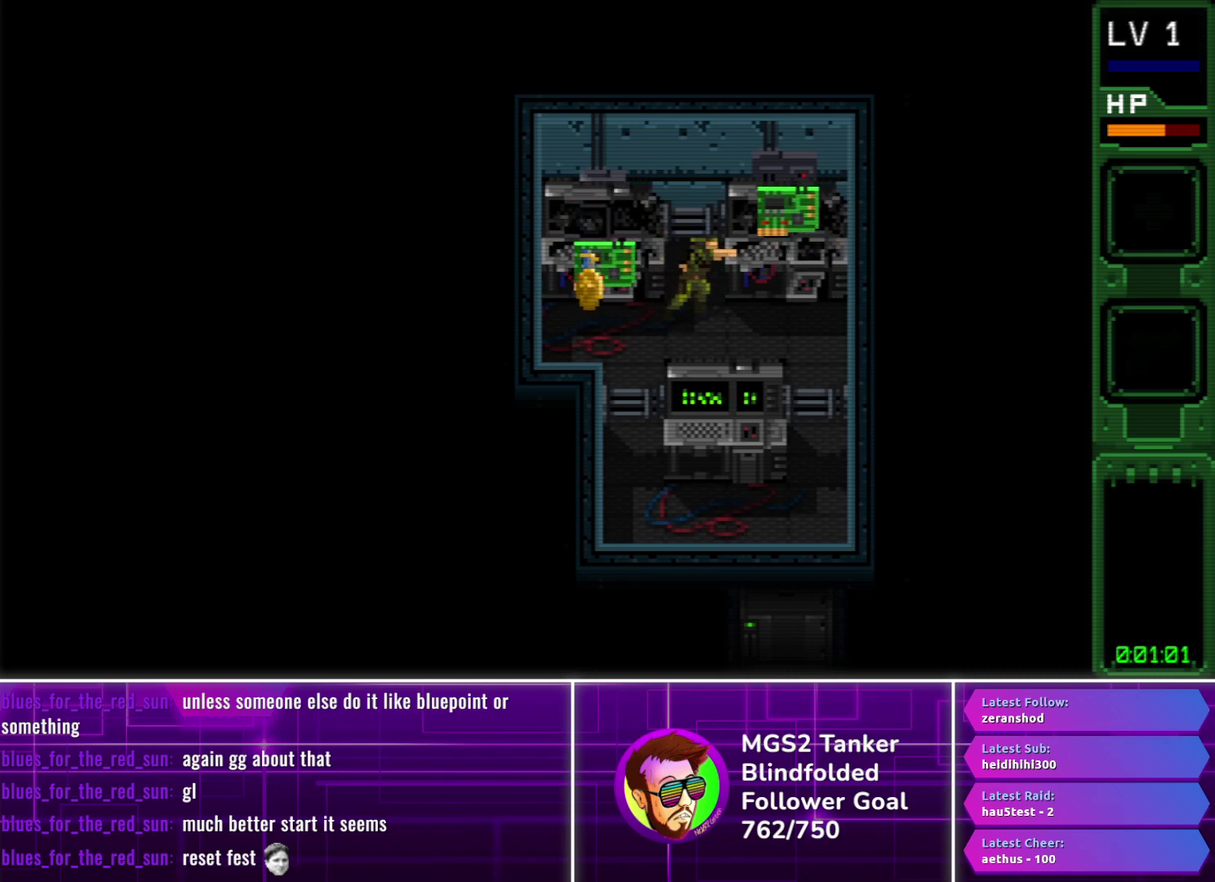
{"buttons": ["DPAD_UP"], "events": [[33, "CIRCLE", "up"], [50, "DPAD_LEFT", "down"], [417, "DPAD_UP", "down"], [500, "DPAD_LEFT", "up"]]}
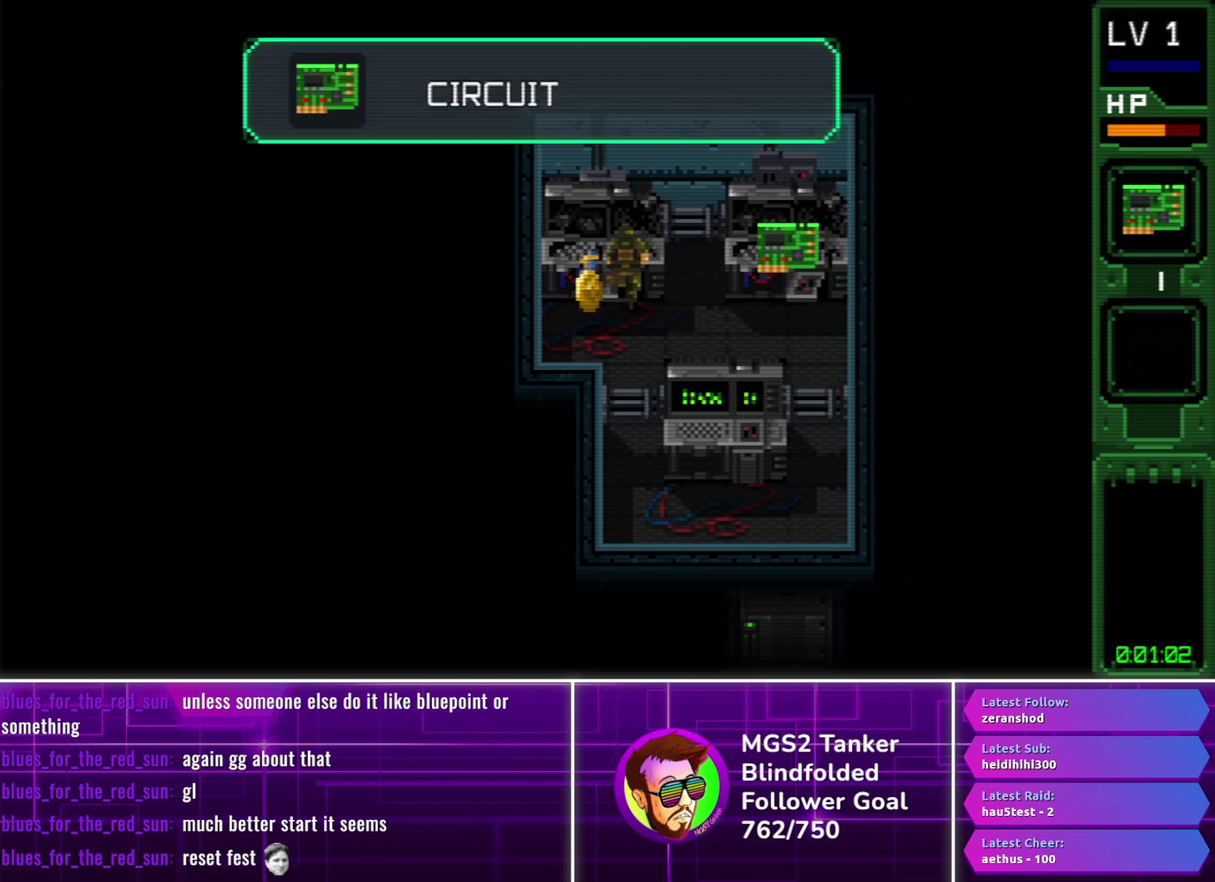
{"buttons": ["DPAD_RIGHT"], "events": [[33, "DPAD_RIGHT", "down"], [50, "DPAD_UP", "up"]]}
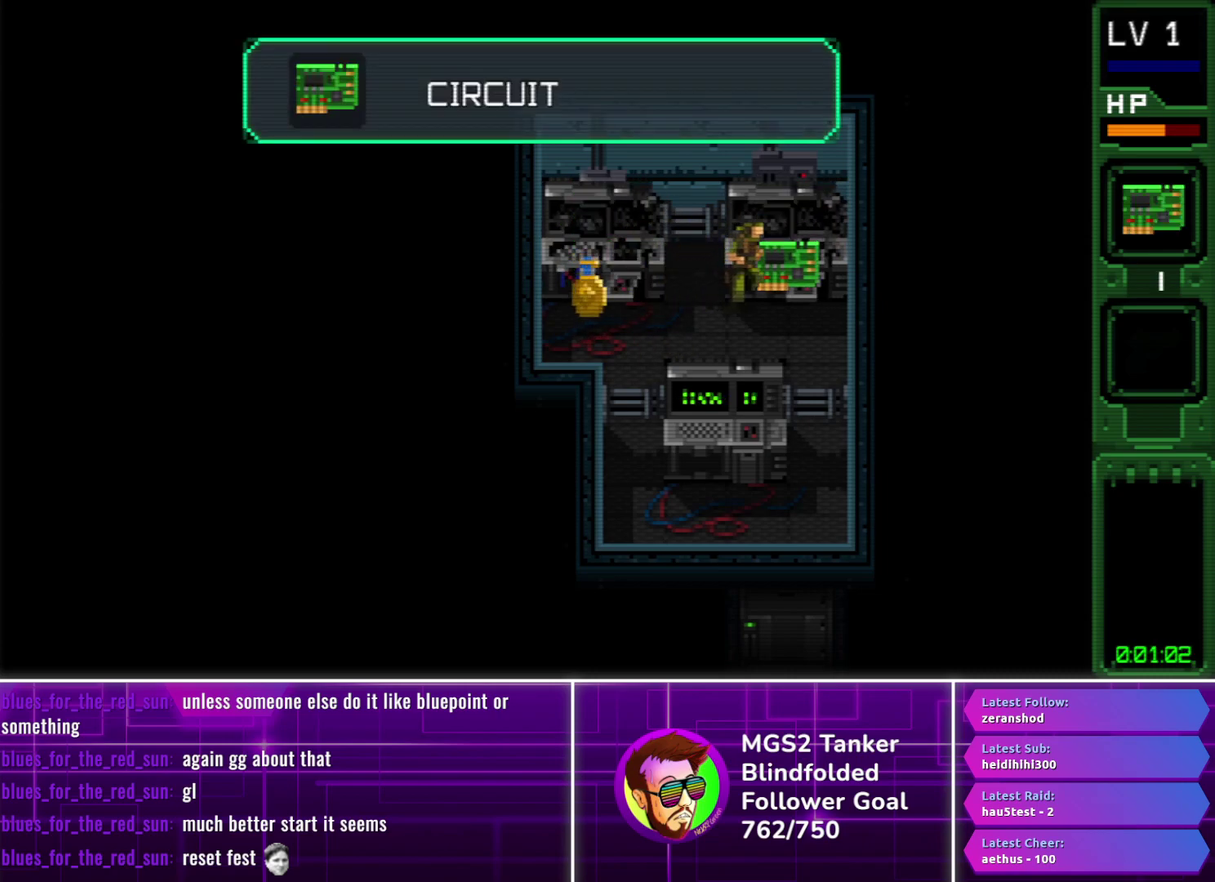
{"buttons": ["CROSS", "DPAD_DOWN"], "events": [[217, "DPAD_DOWN", "down"], [417, "DPAD_RIGHT", "up"], [467, "CROSS", "down"]]}
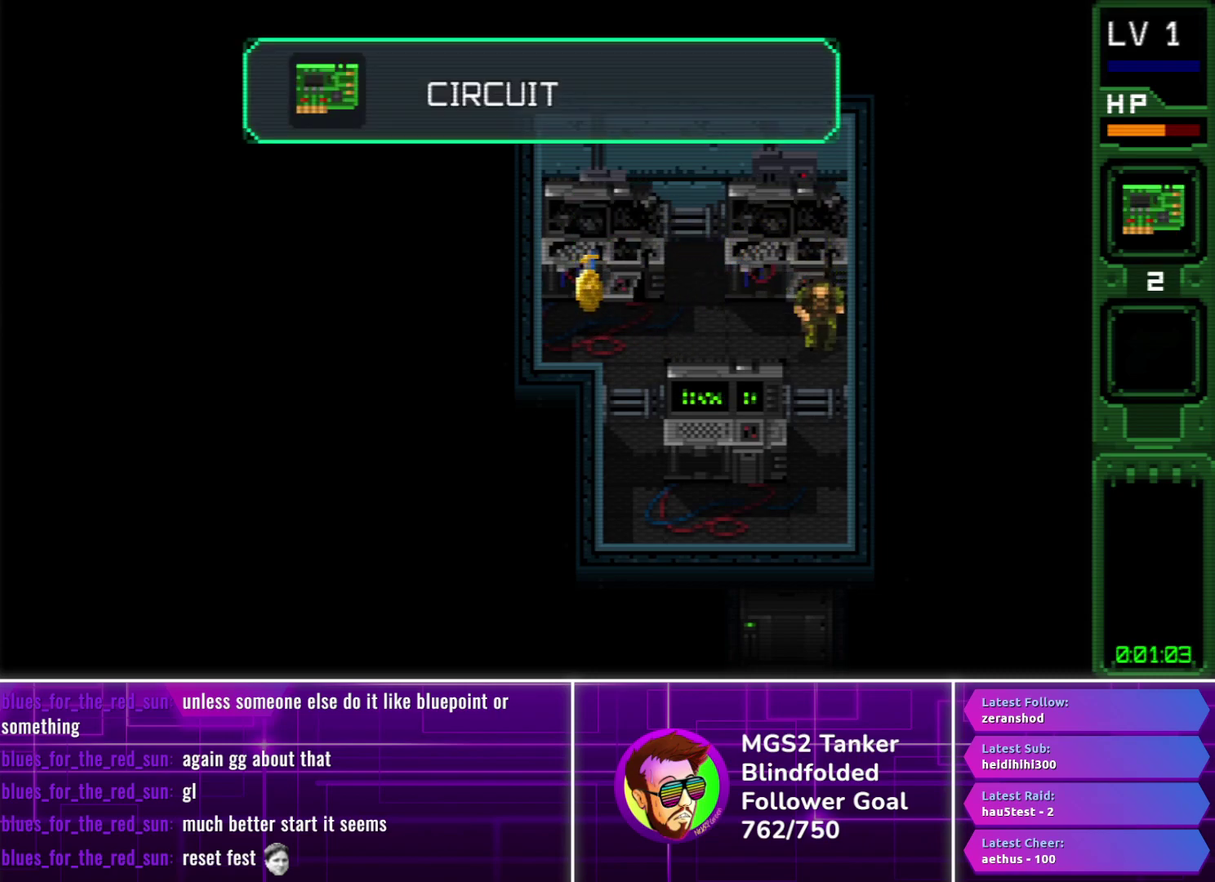
{"buttons": ["DPAD_DOWN"], "events": [[67, "CROSS", "up"], [150, "CROSS", "down"], [217, "CROSS", "up"]]}
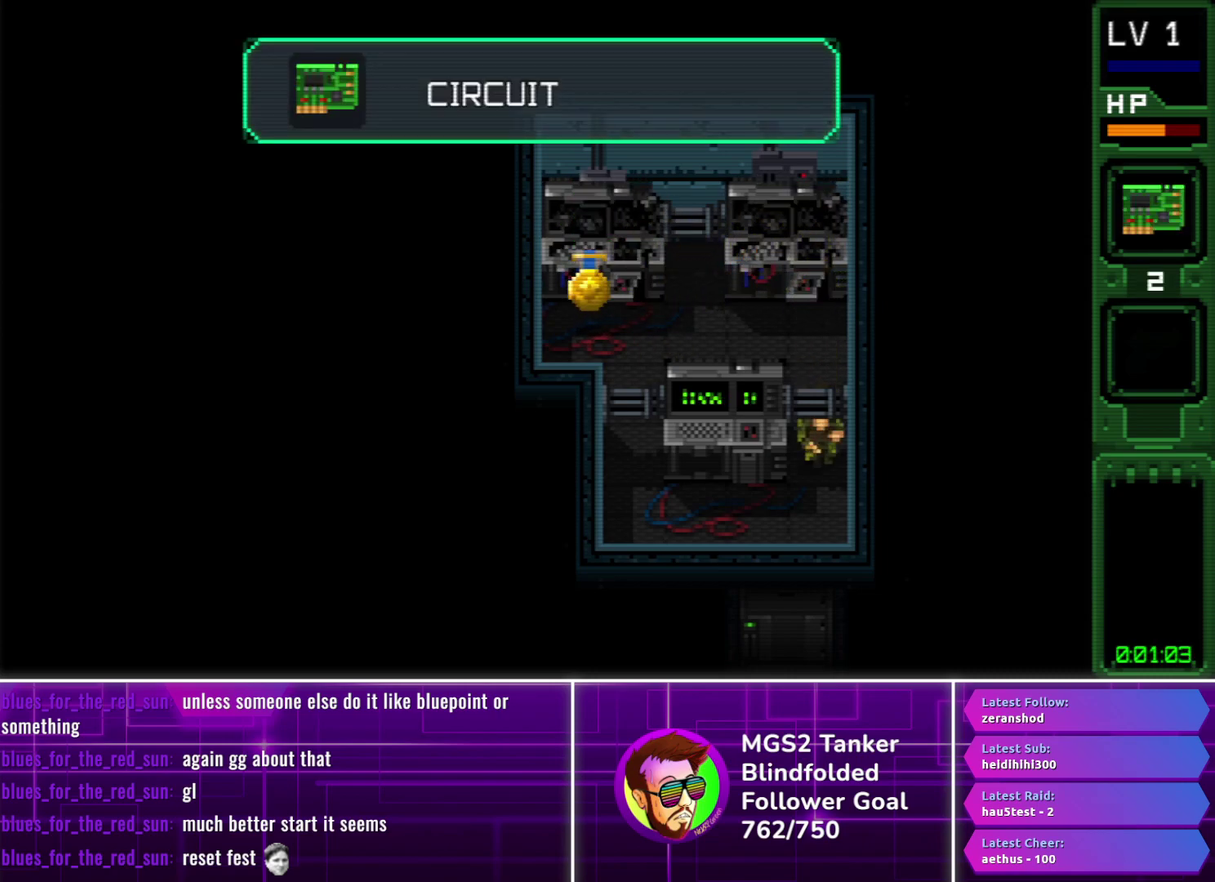
{"buttons": ["DPAD_DOWN", "DPAD_LEFT"], "events": [[433, "DPAD_LEFT", "down"]]}
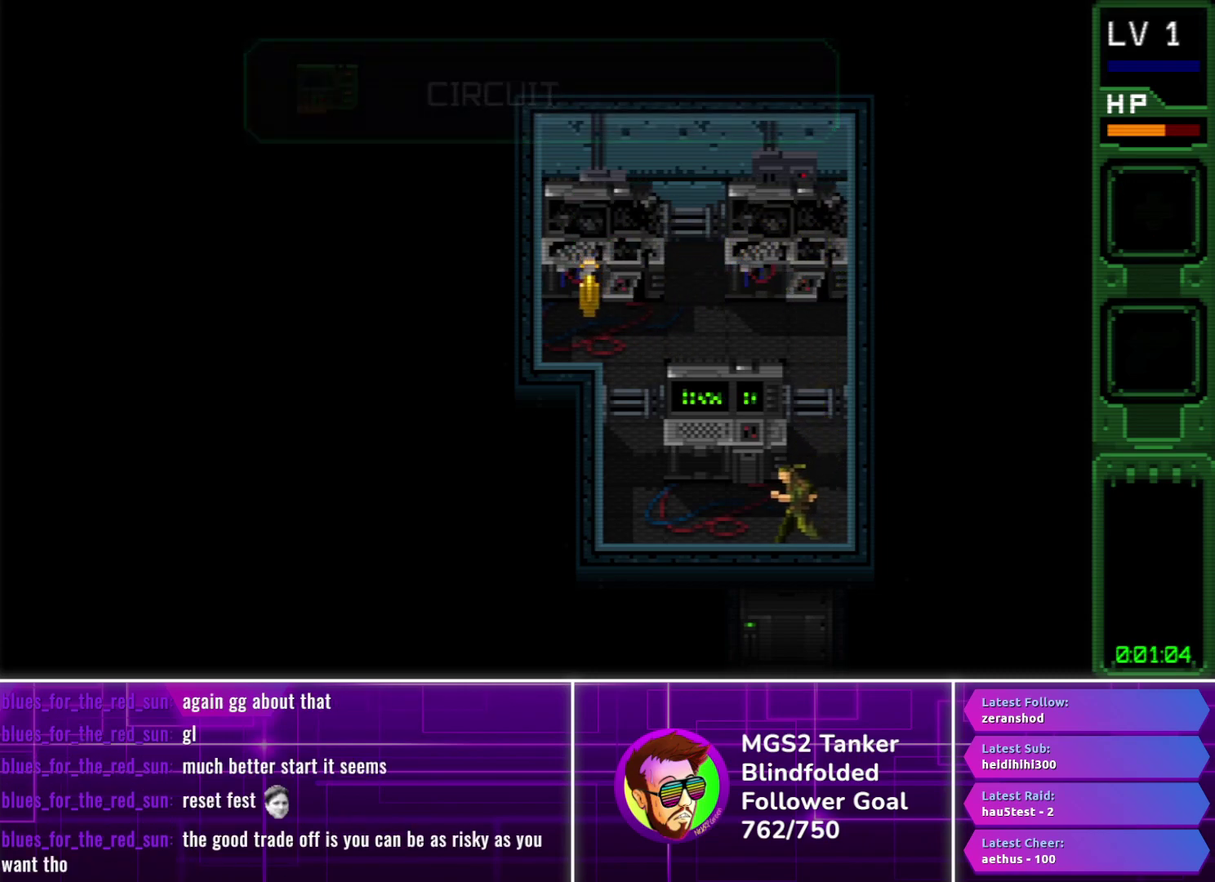
{"buttons": ["DPAD_DOWN"], "events": [[67, "DPAD_LEFT", "up"]]}
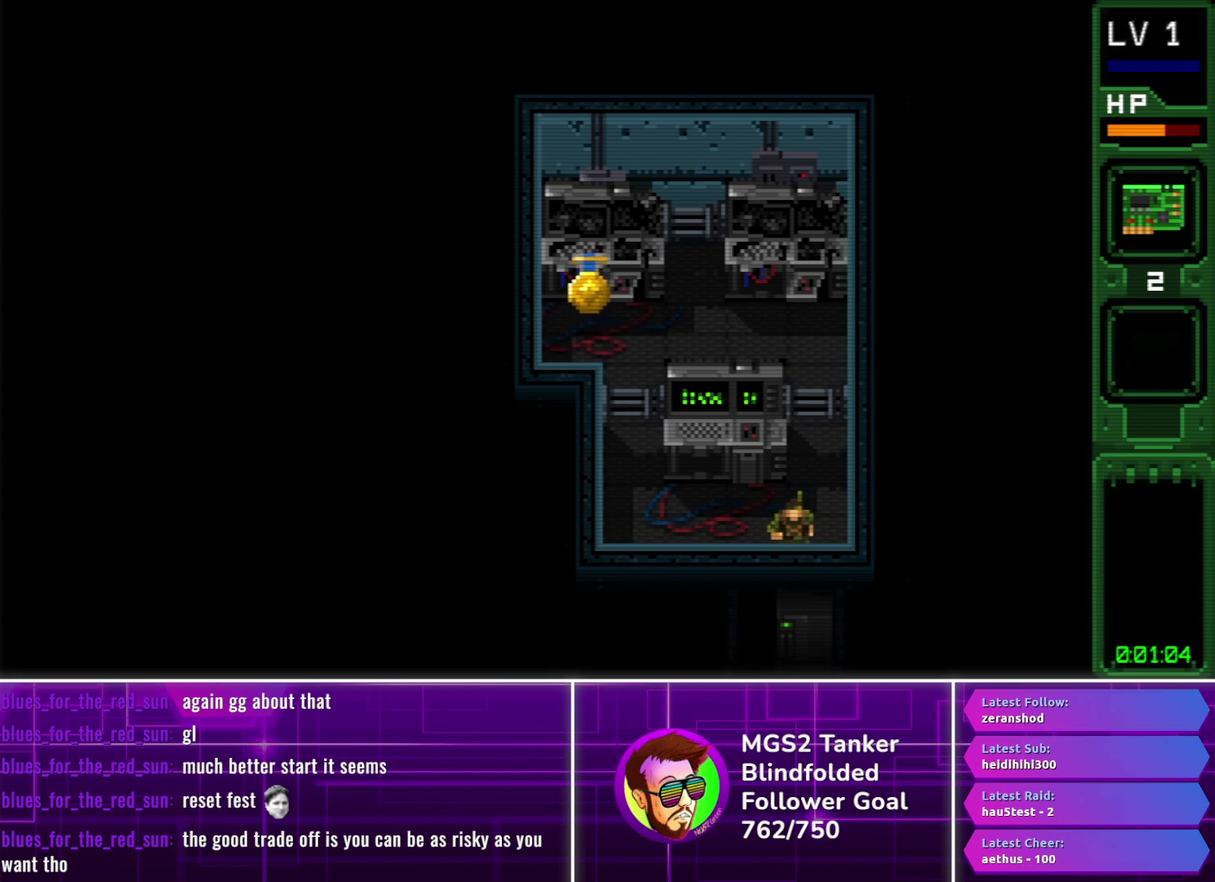
{"buttons": ["DPAD_DOWN"], "events": []}
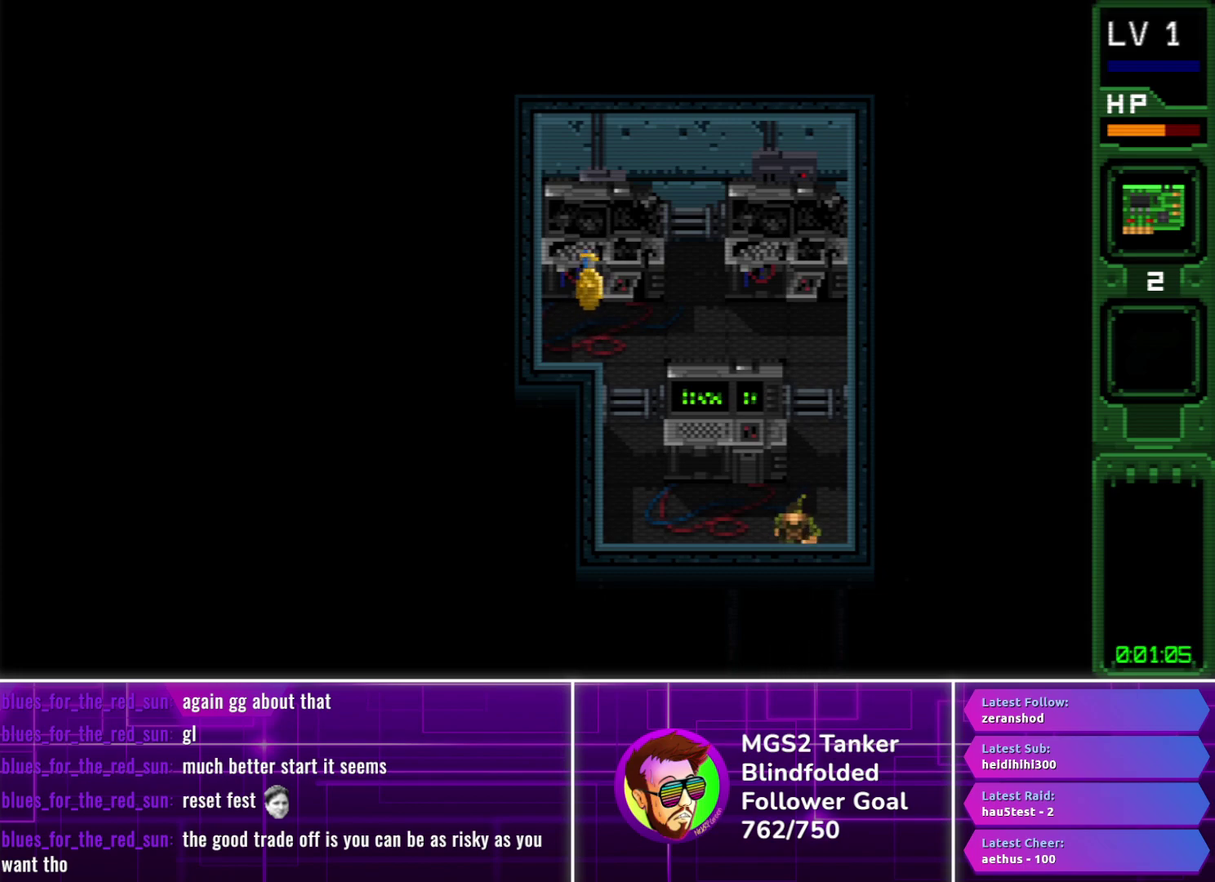
{"buttons": [], "events": [[433, "DPAD_DOWN", "up"]]}
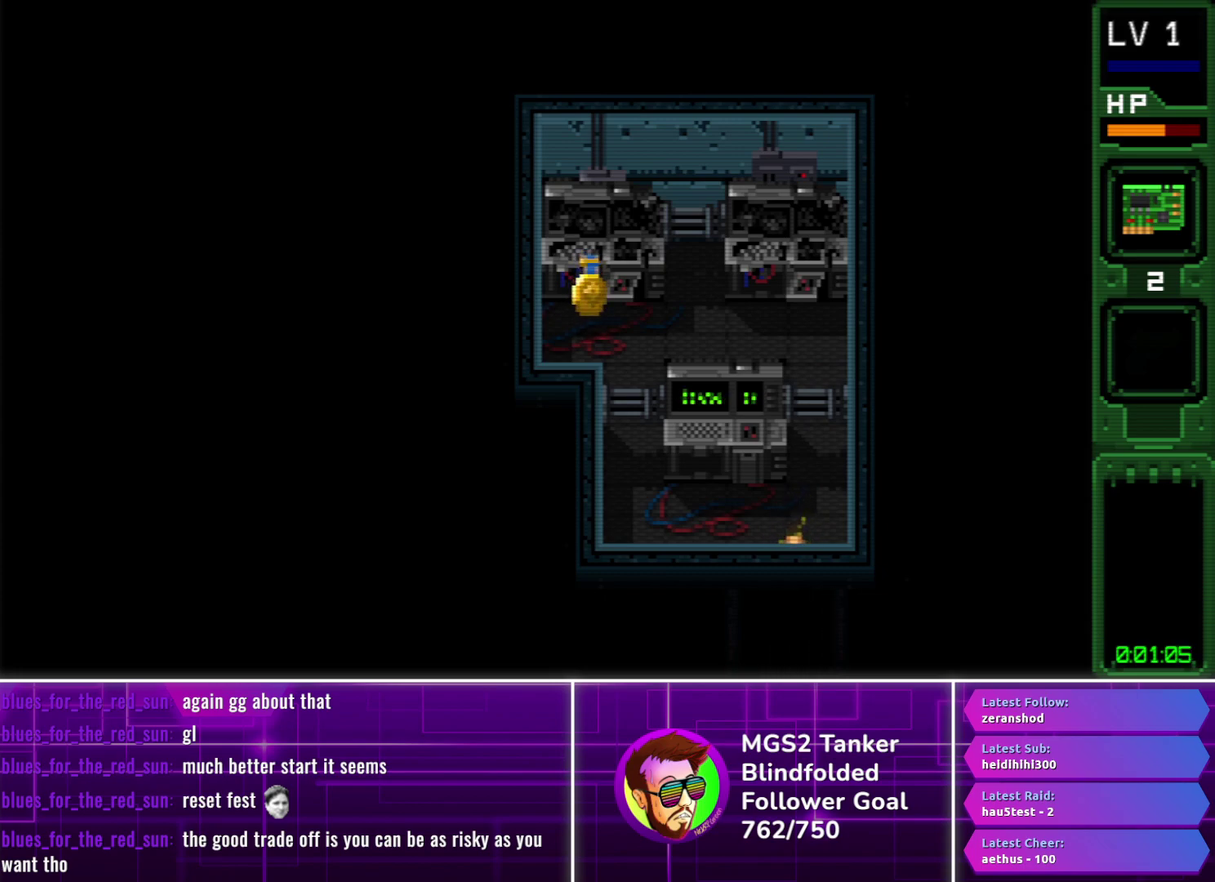
{"buttons": ["DPAD_DOWN", "DPAD_RIGHT"], "events": [[150, "DPAD_DOWN", "down"], [167, "DPAD_RIGHT", "down"]]}
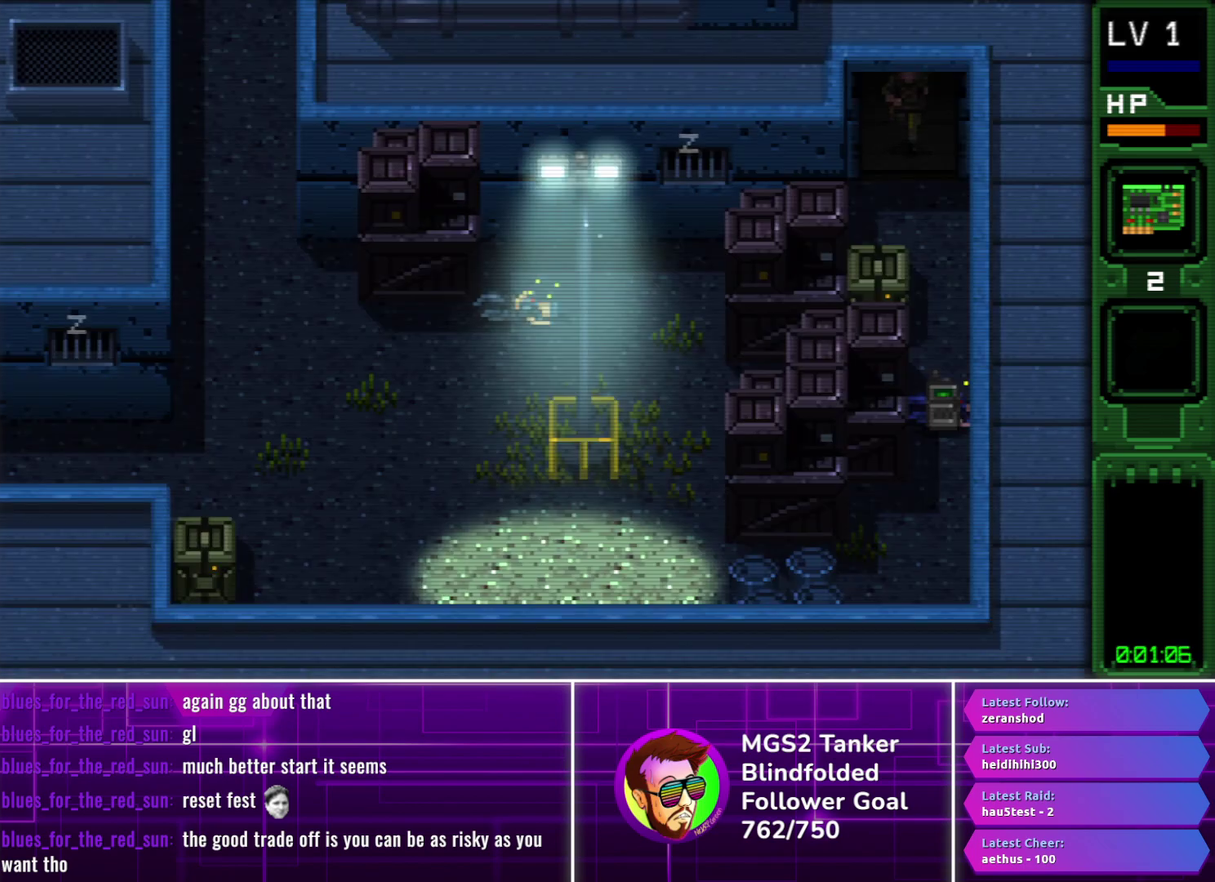
{"buttons": ["DPAD_DOWN", "DPAD_RIGHT"], "events": []}
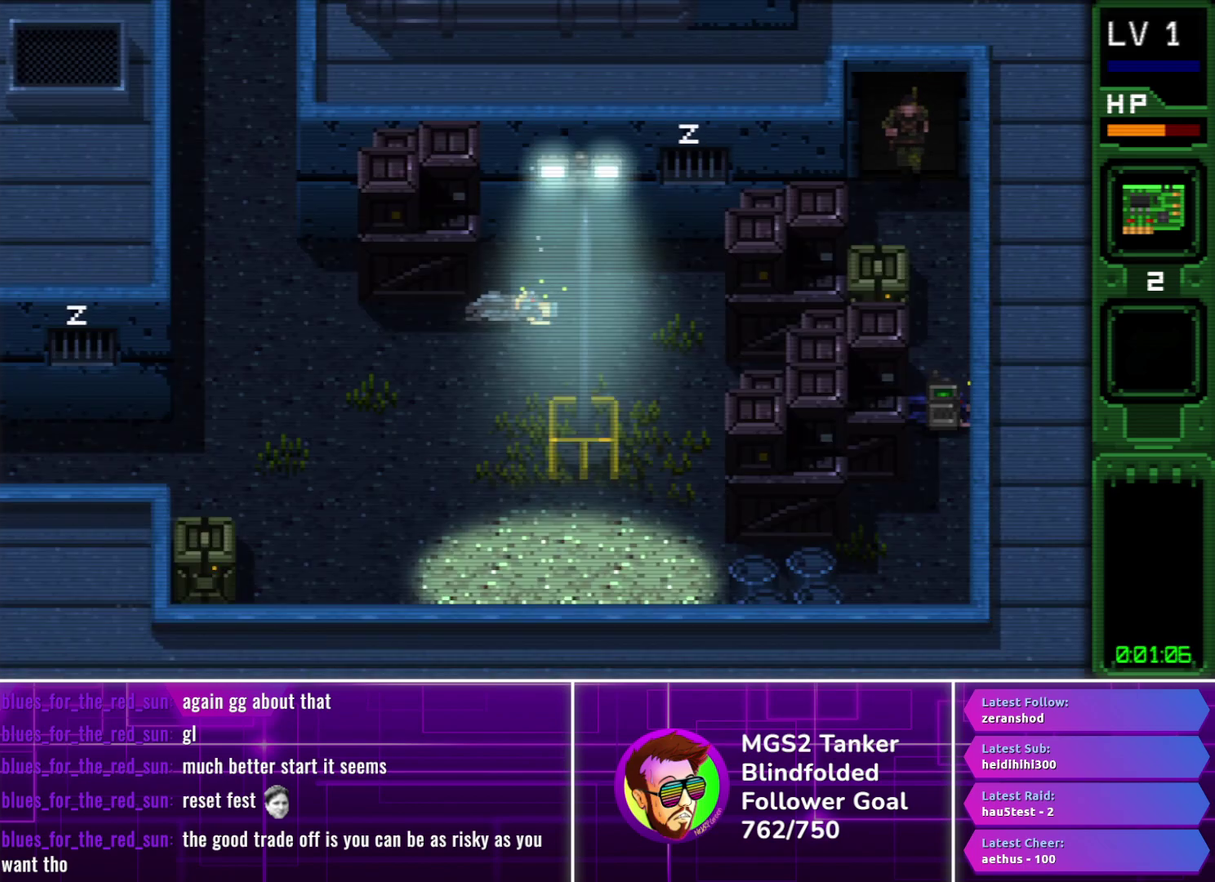
{"buttons": ["DPAD_DOWN", "DPAD_RIGHT"], "events": []}
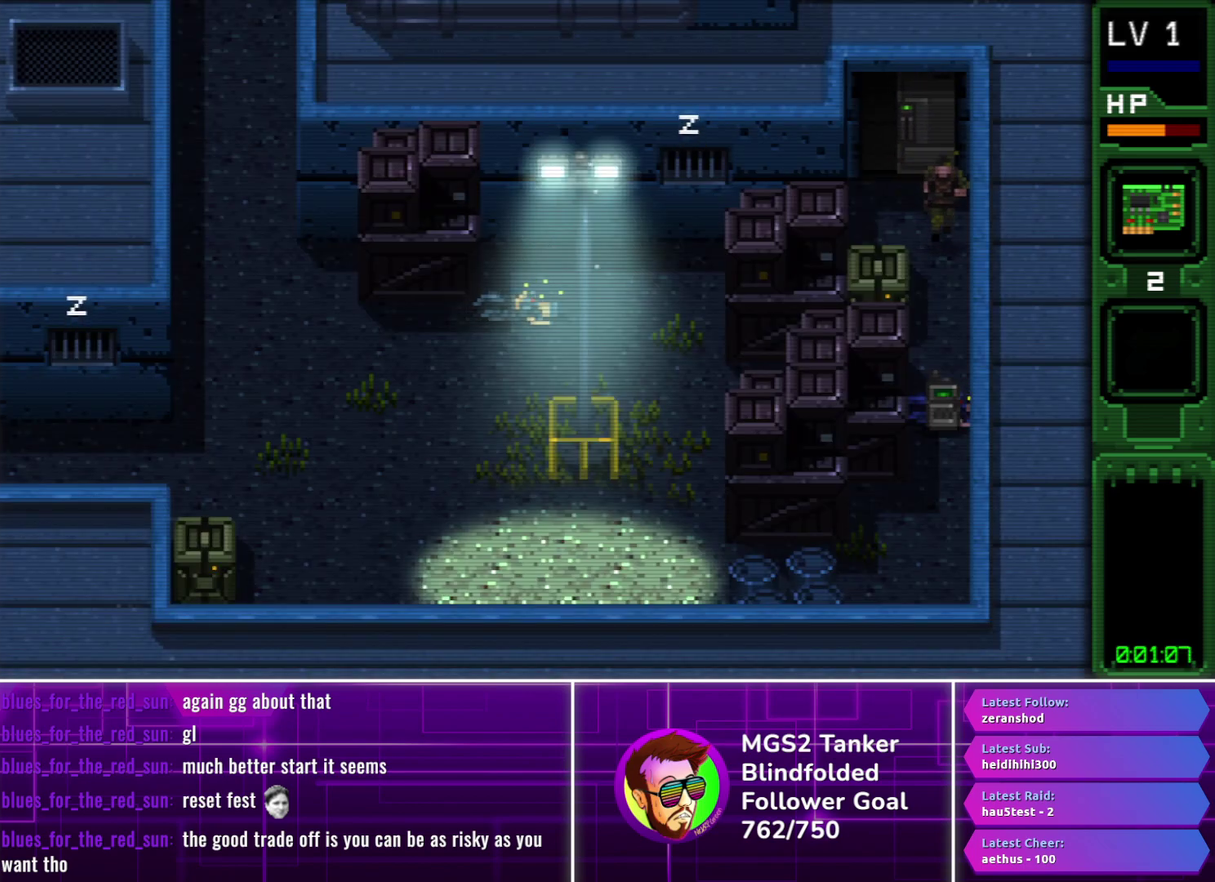
{"buttons": ["DPAD_DOWN"], "events": [[17, "DPAD_RIGHT", "up"]]}
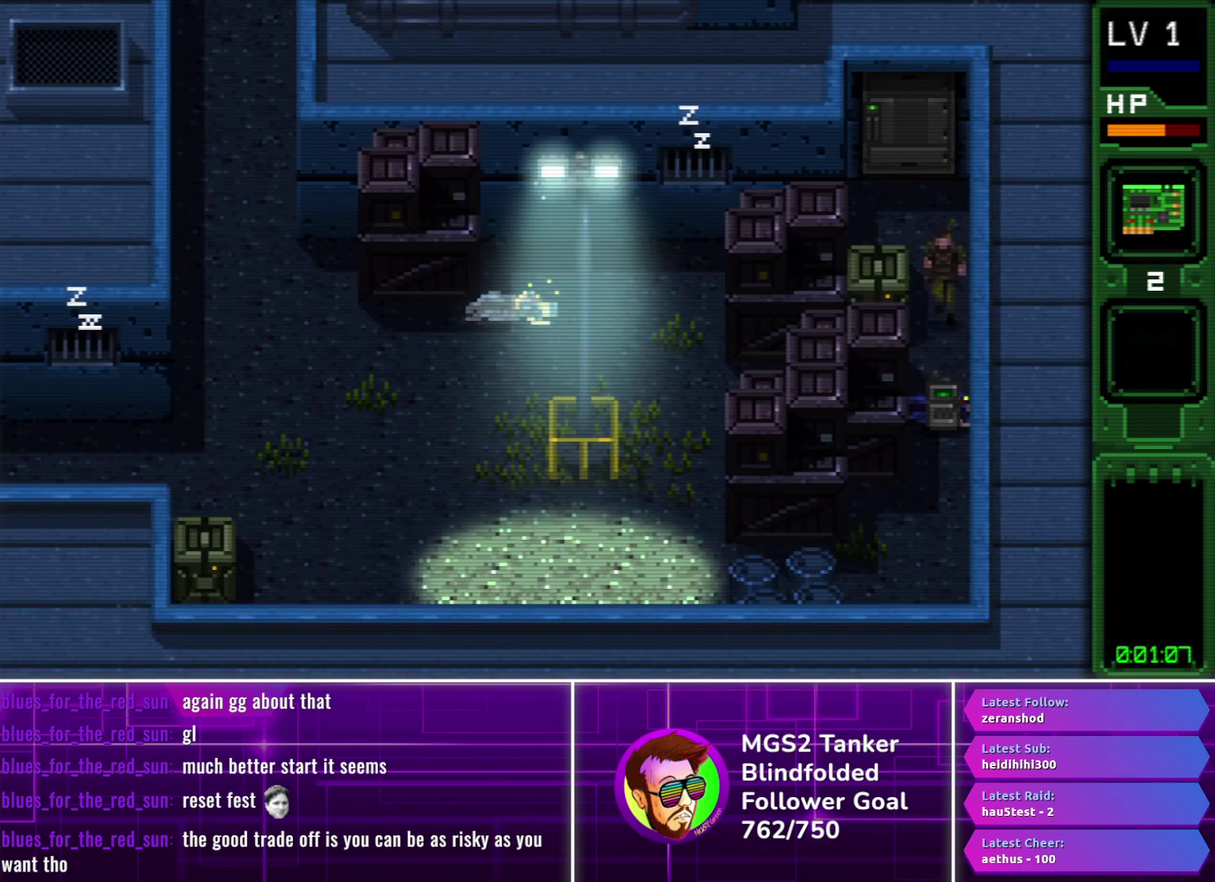
{"buttons": ["DPAD_DOWN", "SELECT"], "events": [[83, "CROSS", "down"], [217, "CROSS", "up"], [467, "SELECT", "down"]]}
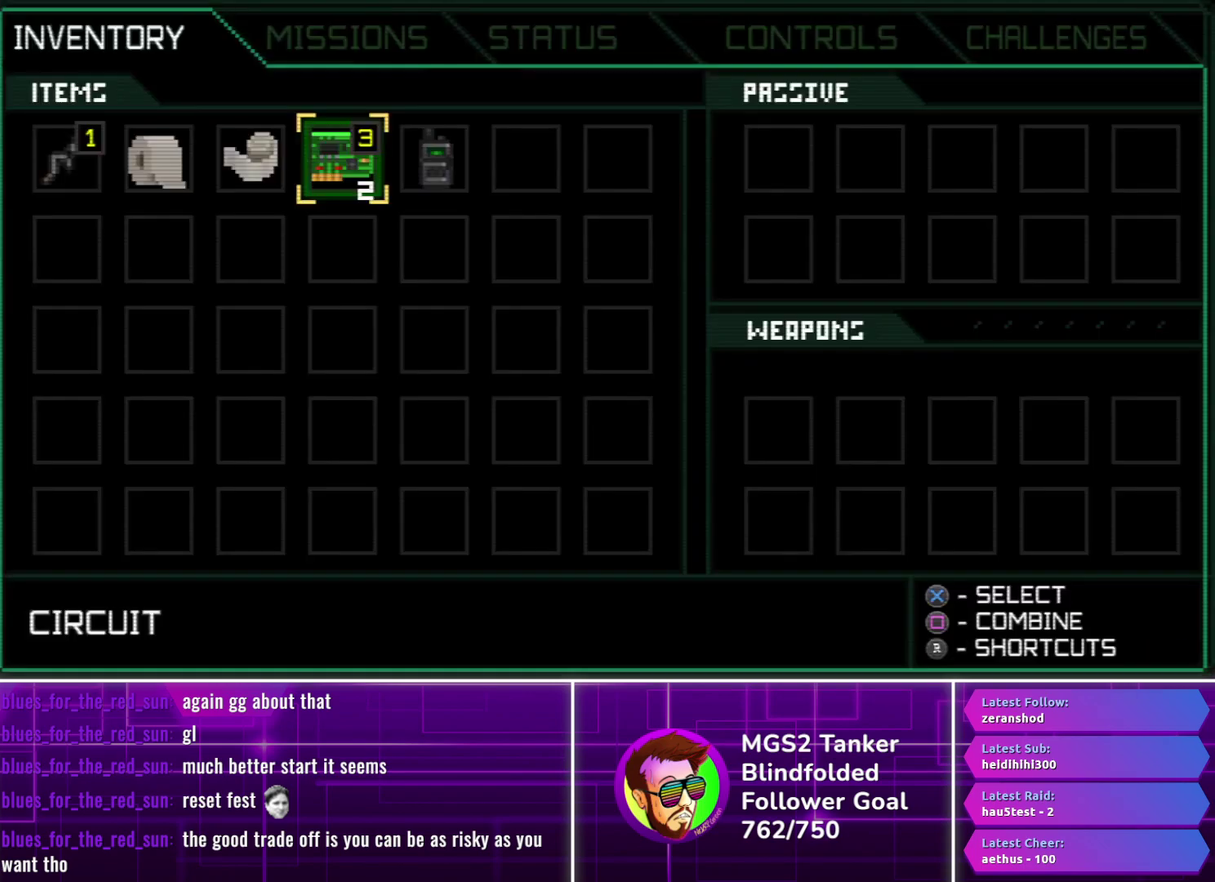
{"buttons": ["SQUARE"], "events": [[67, "DPAD_DOWN", "up"], [67, "SELECT", "up"], [283, "SQUARE", "down"], [383, "SQUARE", "up"], [400, "DPAD_RIGHT", "down"], [483, "DPAD_RIGHT", "up"], [483, "SQUARE", "down"]]}
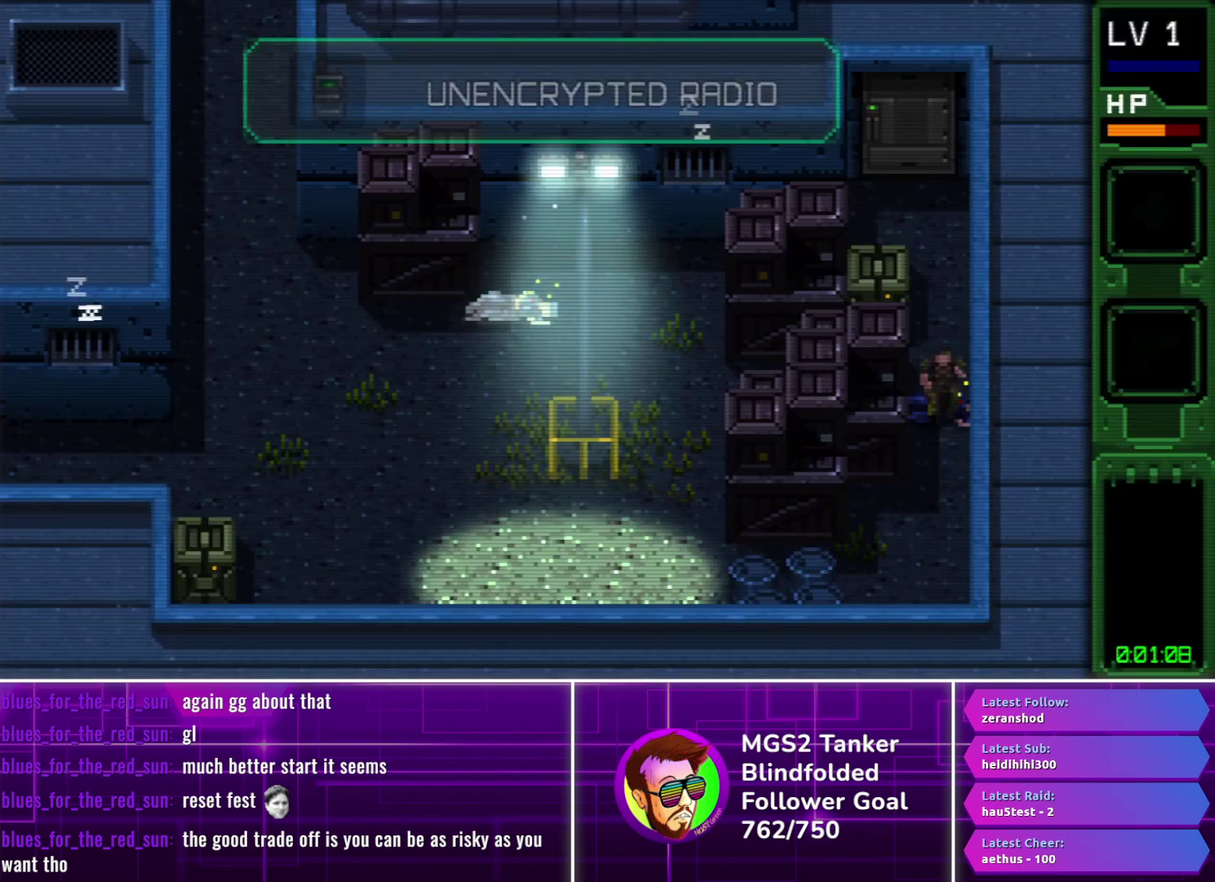
{"buttons": ["CIRCLE", "DPAD_DOWN"], "events": [[50, "SQUARE", "up"], [133, "CIRCLE", "down"], [133, "DPAD_DOWN", "down"]]}
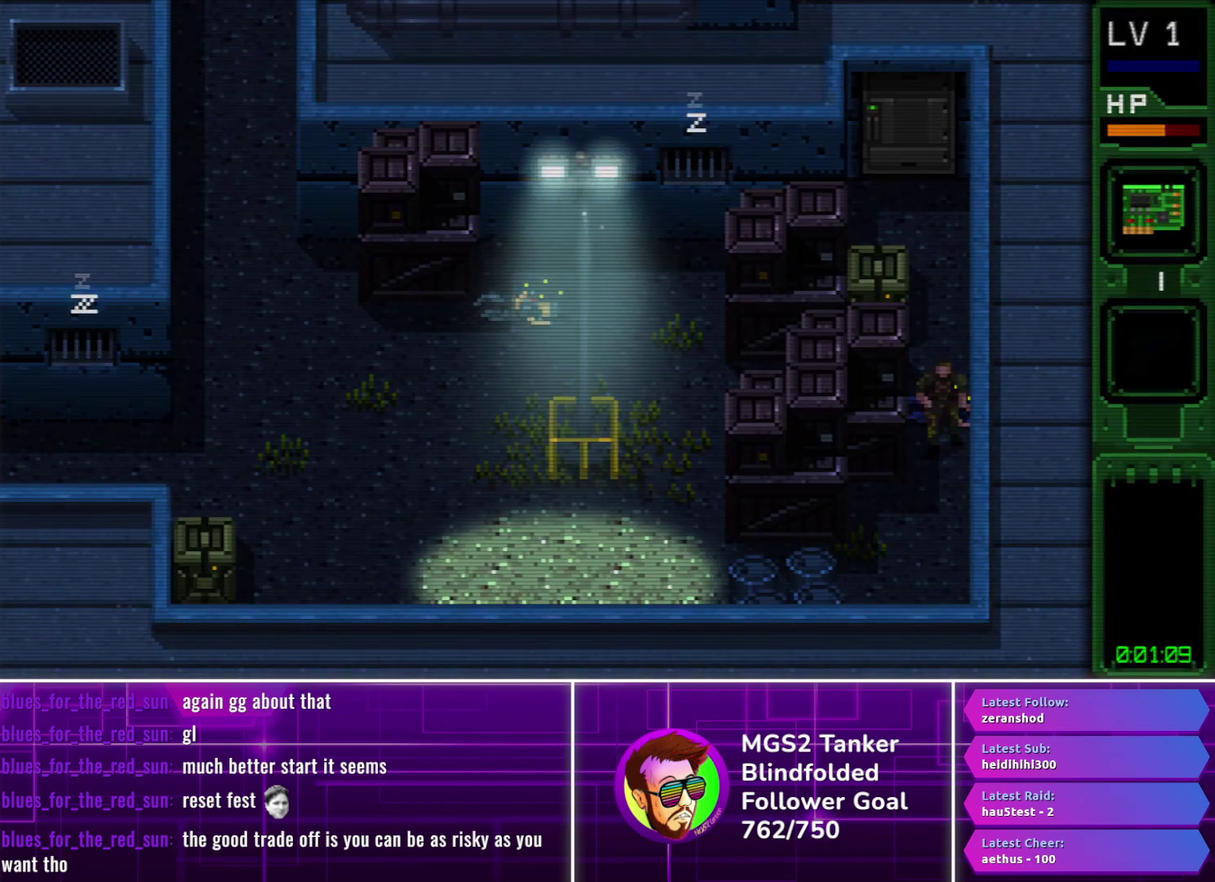
{"buttons": ["CIRCLE", "DPAD_DOWN", "DPAD_LEFT"], "events": [[417, "DPAD_LEFT", "down"]]}
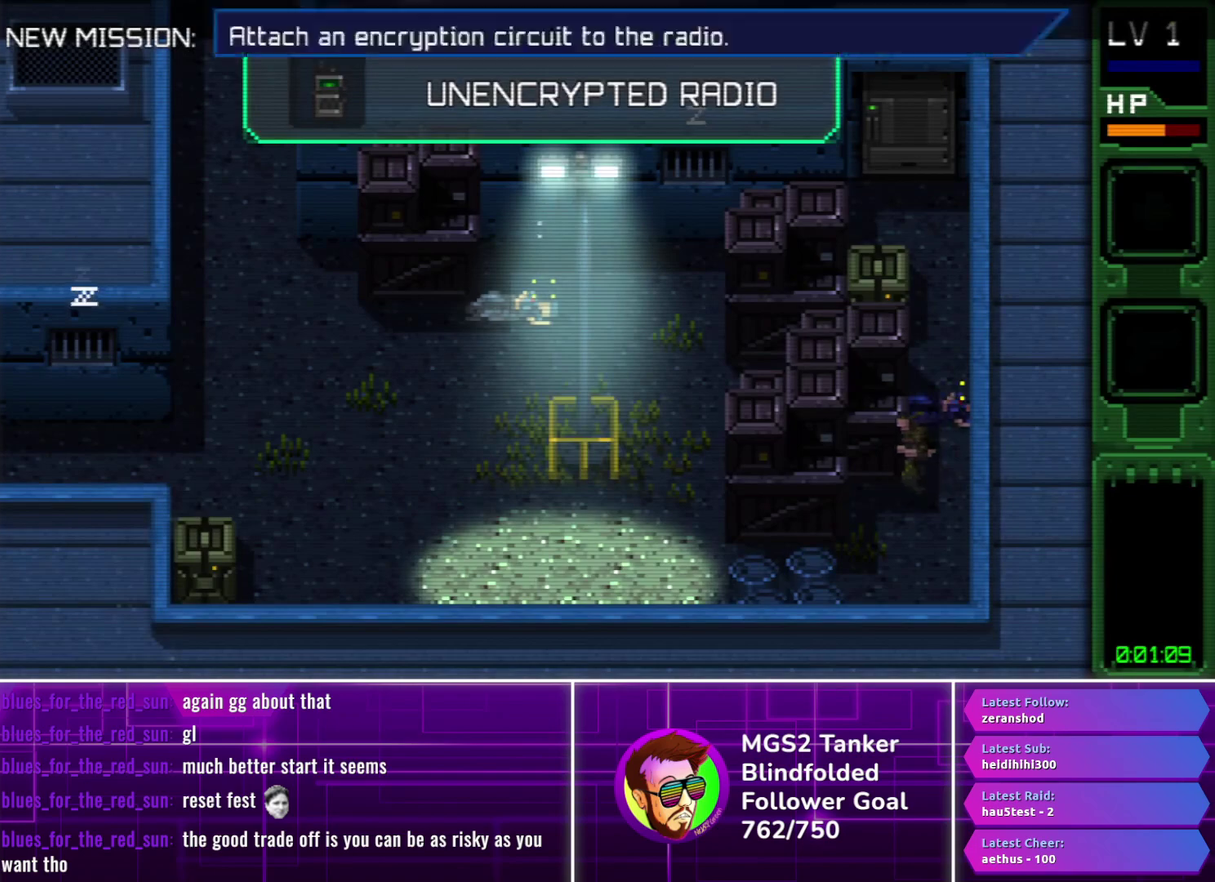
{"buttons": ["CIRCLE", "DPAD_DOWN", "DPAD_LEFT"], "events": []}
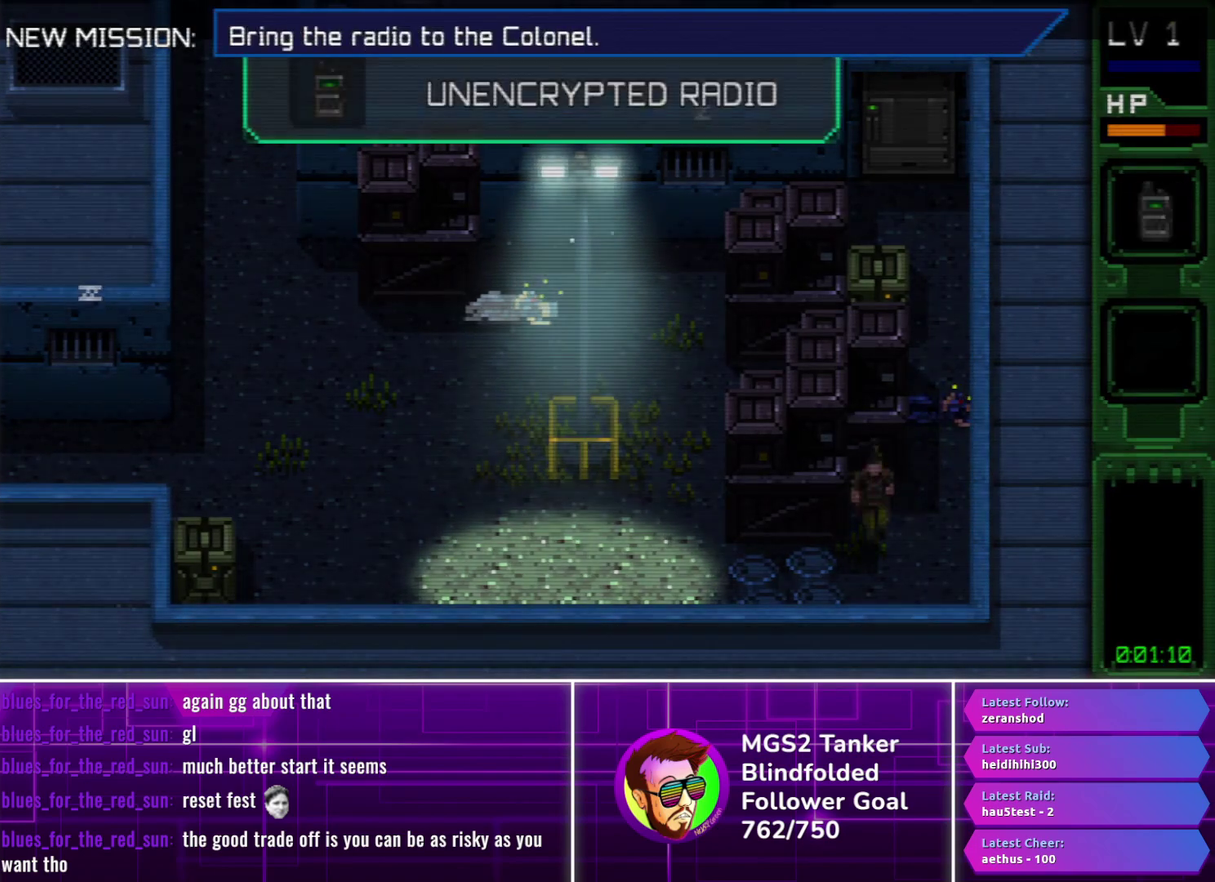
{"buttons": ["CROSS", "DPAD_LEFT"], "events": [[100, "DPAD_DOWN", "up"], [250, "CIRCLE", "up"], [317, "CROSS", "down"], [400, "CROSS", "up"], [500, "CROSS", "down"]]}
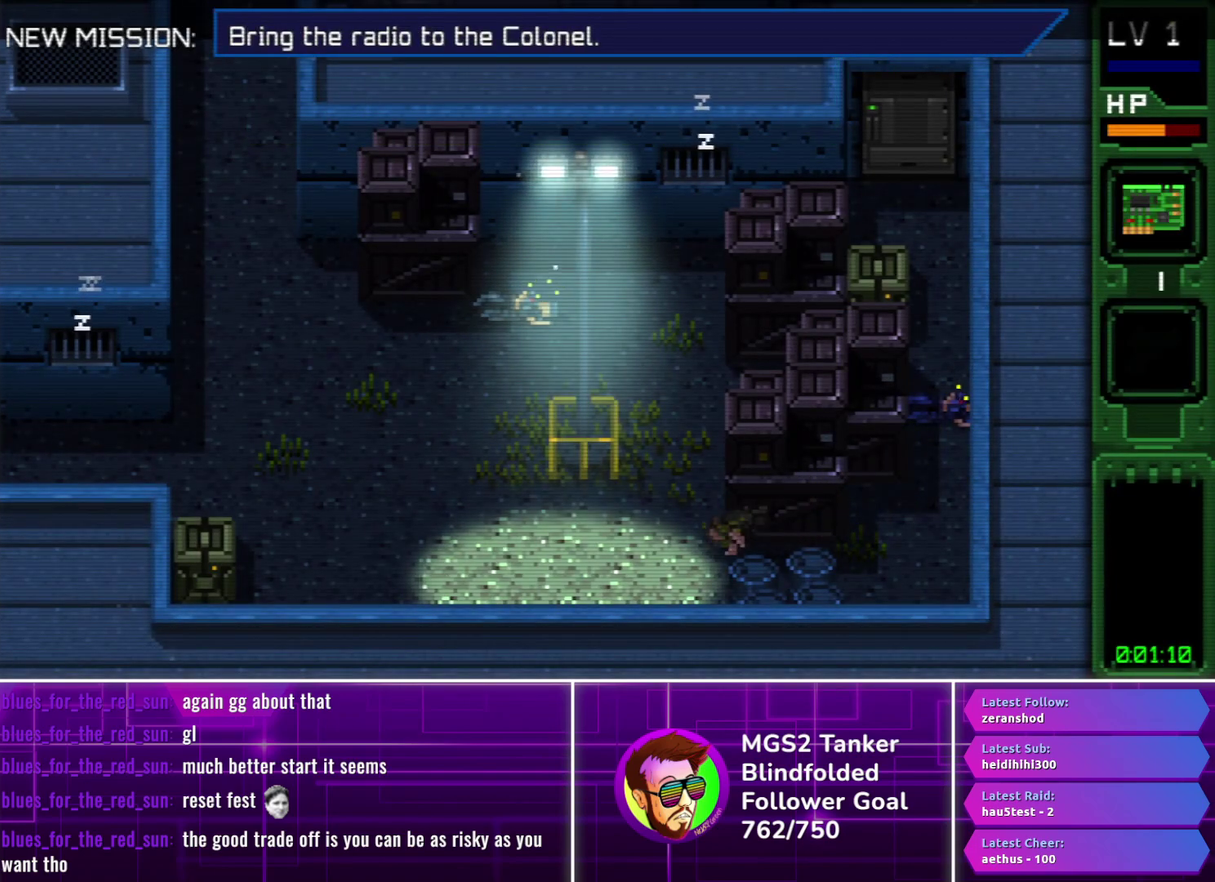
{"buttons": ["DPAD_UP", "DPAD_LEFT"], "events": [[67, "CROSS", "up"], [167, "CROSS", "down"], [233, "CROSS", "up"], [350, "DPAD_UP", "down"]]}
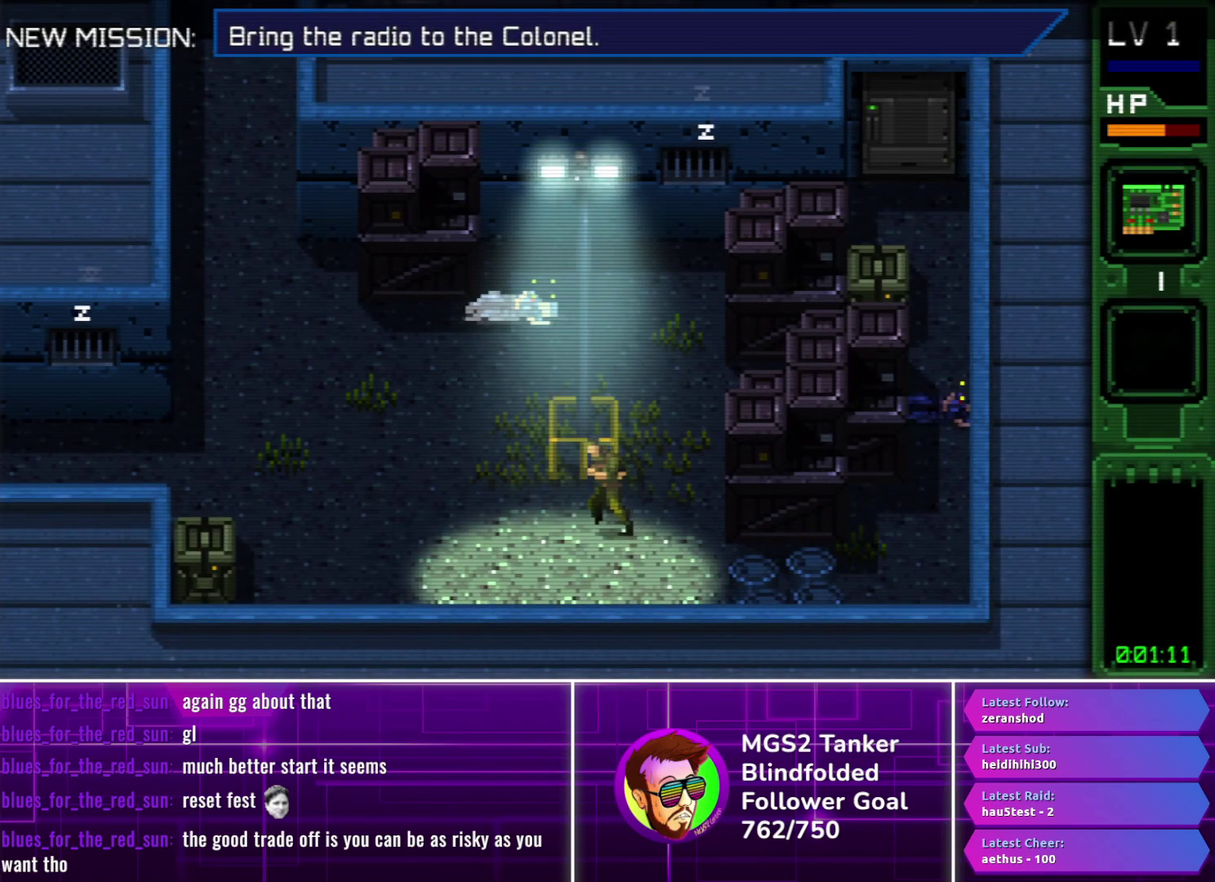
{"buttons": ["DPAD_UP", "DPAD_LEFT"], "events": [[50, "CROSS", "down"], [117, "CROSS", "up"], [217, "CROSS", "down"], [300, "CROSS", "up"], [400, "CROSS", "down"], [483, "CROSS", "up"]]}
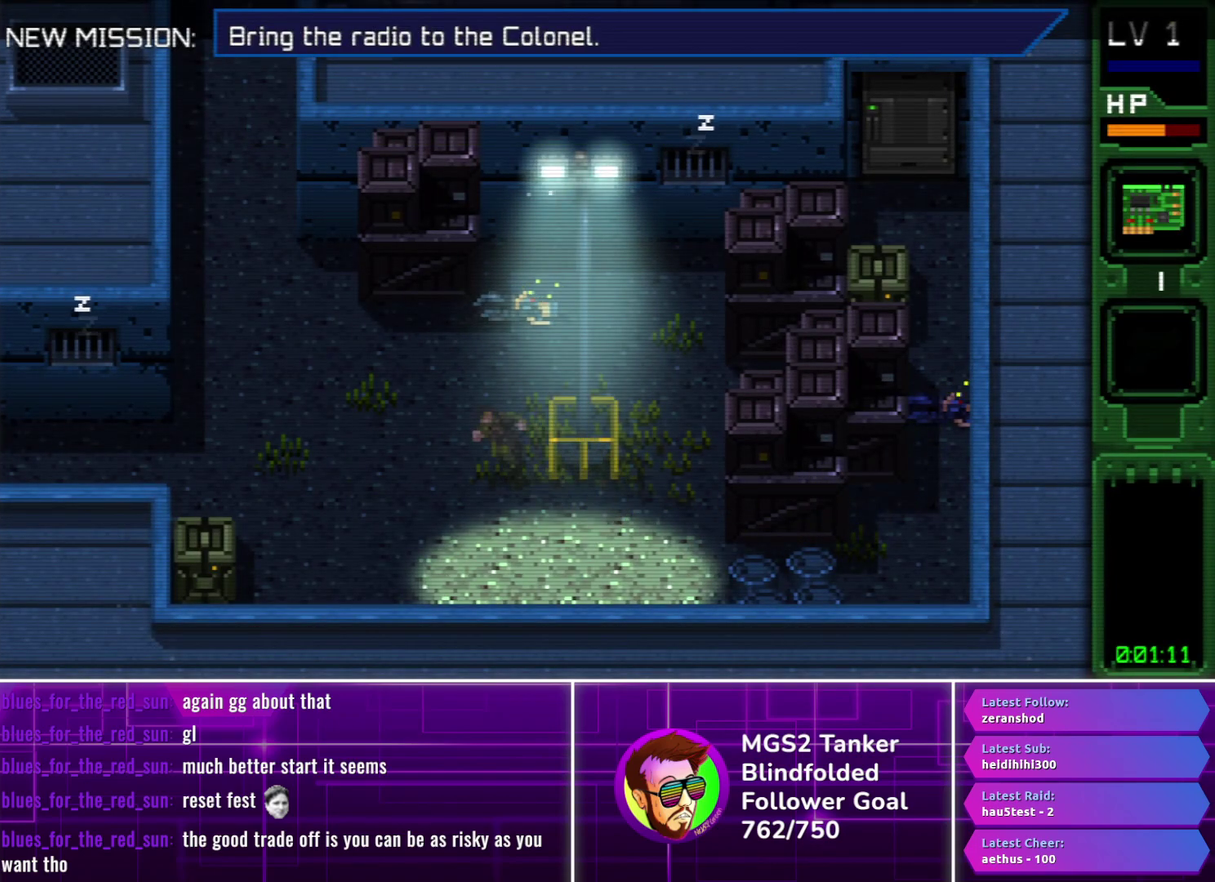
{"buttons": ["DPAD_UP", "DPAD_LEFT"], "events": [[67, "CROSS", "down"], [167, "CROSS", "up"], [250, "CROSS", "down"], [333, "CROSS", "up"]]}
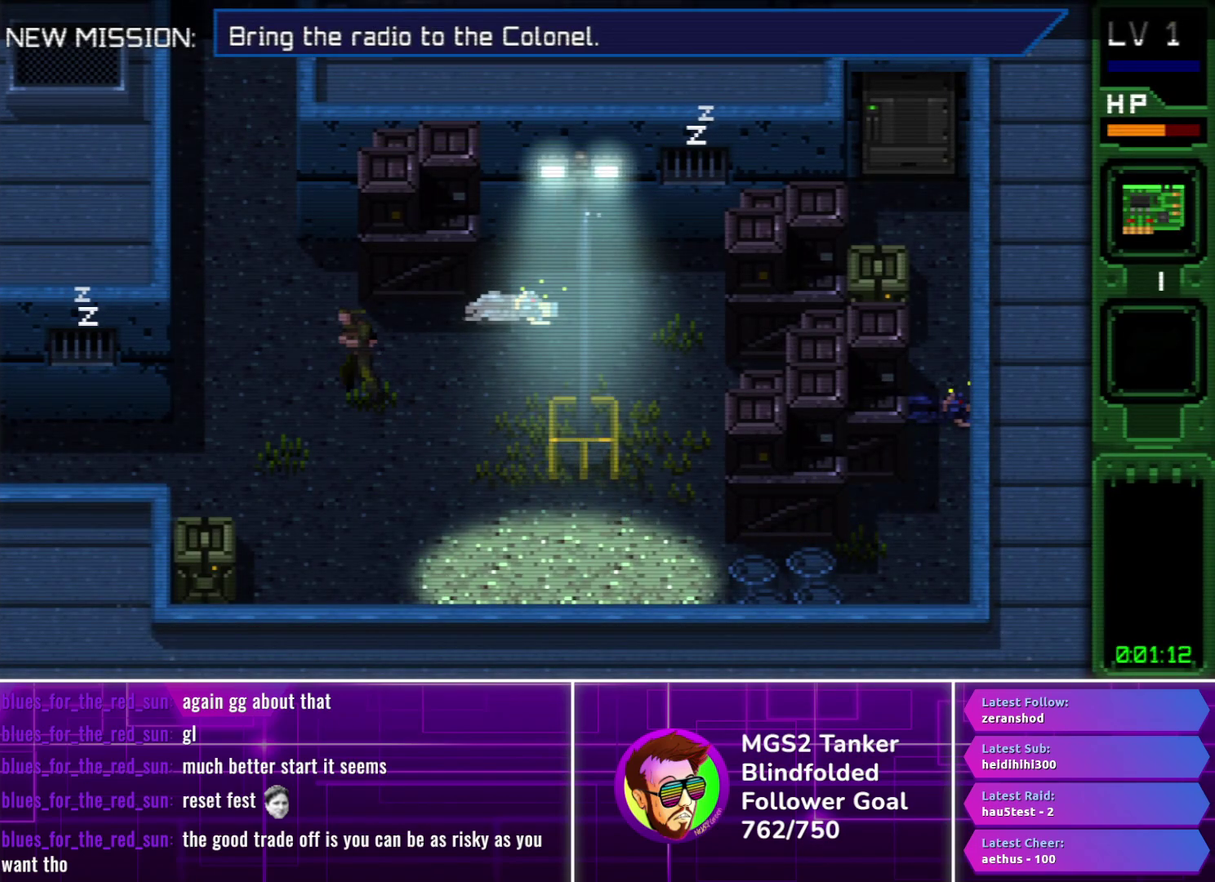
{"buttons": ["DPAD_UP"], "events": [[483, "DPAD_LEFT", "up"]]}
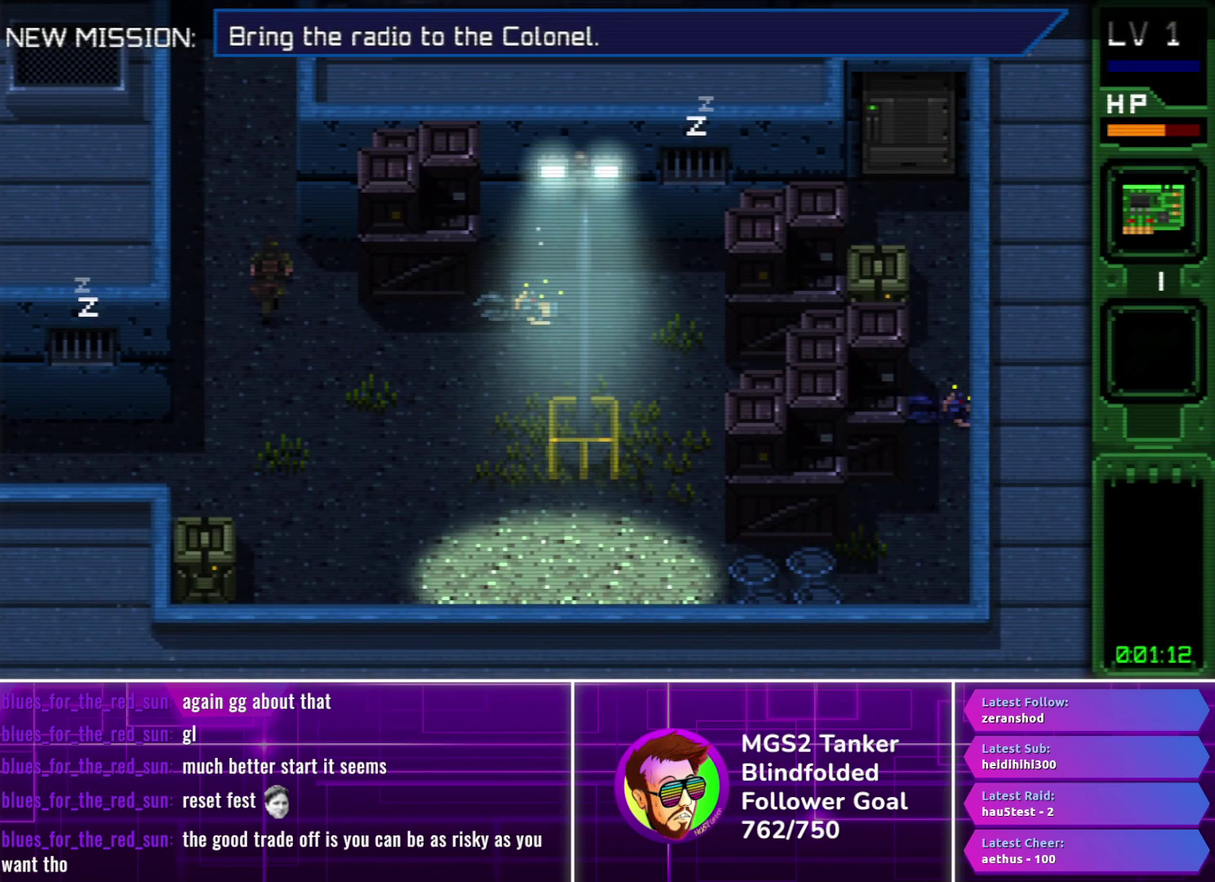
{"buttons": ["DPAD_UP"], "events": [[83, "CROSS", "down"], [167, "CROSS", "up"], [250, "CROSS", "down"], [333, "CROSS", "up"], [417, "CROSS", "down"], [500, "CROSS", "up"]]}